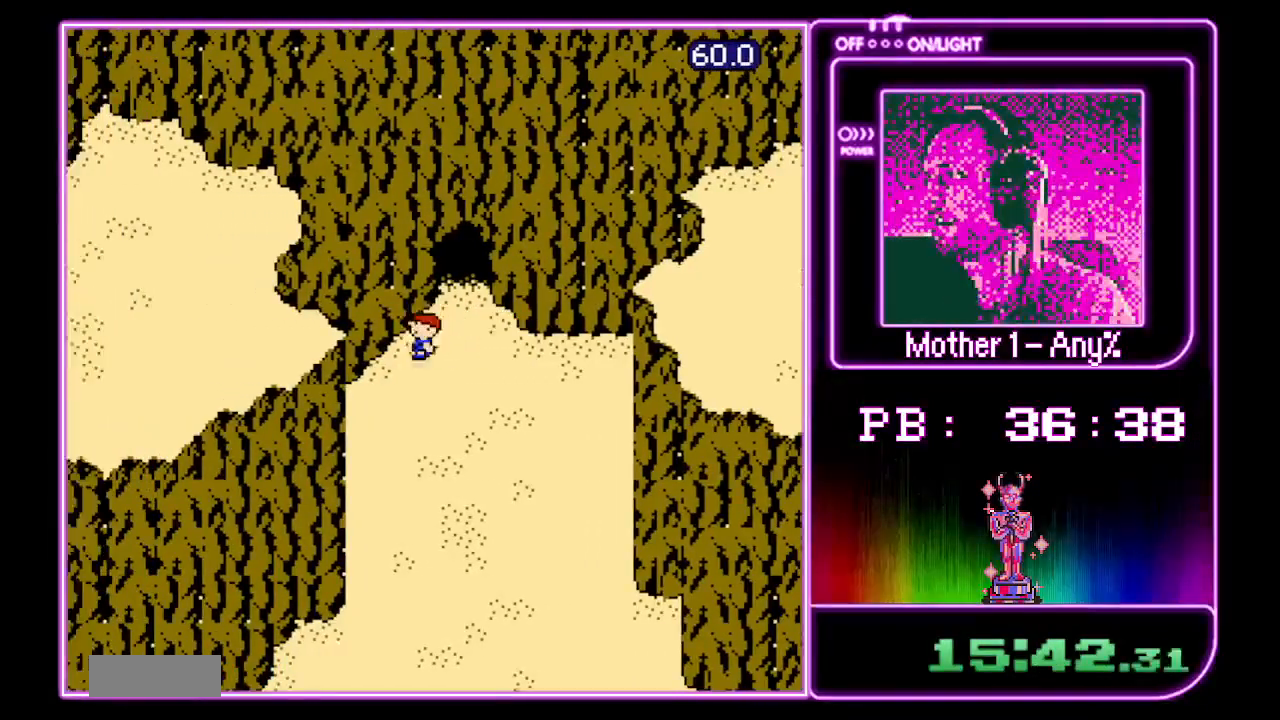
Gameplay with a controller (Nintendo layout); each line is a JSON object with the inputs held at the frame after it (dt_ms = milliseconds from this image to that frame). "events" lists button and stick changes between this image and that frame as [ms after this image, input, new state], when the widget could be followed in between. Not read: L3 R3.
{"dt_ms": 1000, "buttons": ["DPAD_RIGHT"]}
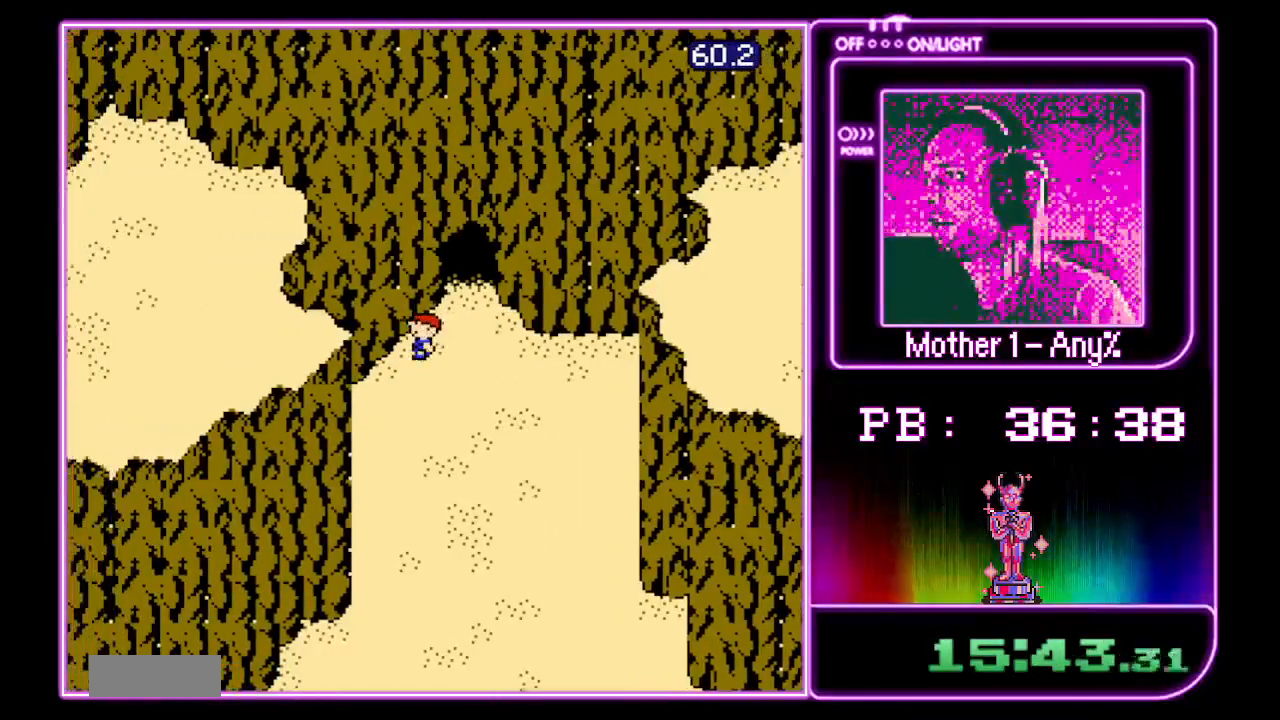
{"dt_ms": 500, "buttons": ["DPAD_LEFT"], "events": [[367, "DPAD_UP", "down"], [400, "DPAD_RIGHT", "up"], [433, "DPAD_LEFT", "down"], [433, "DPAD_UP", "up"]]}
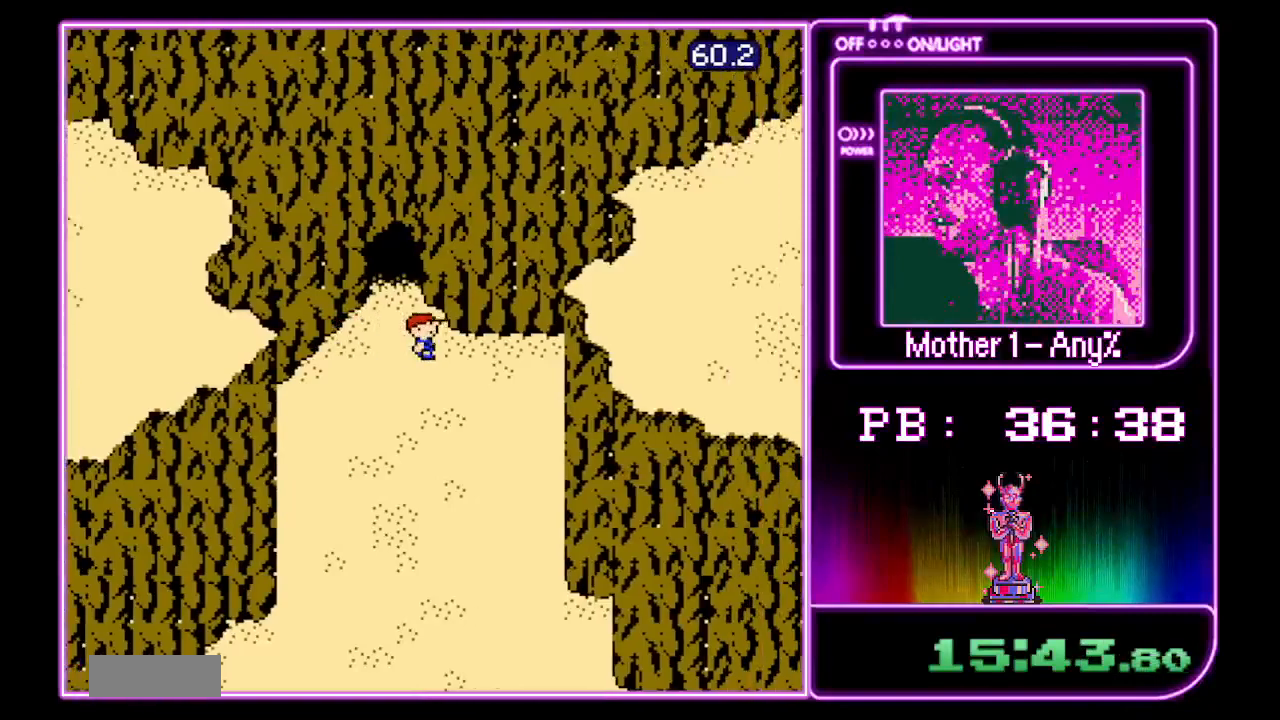
{"dt_ms": 500, "buttons": ["DPAD_RIGHT"]}
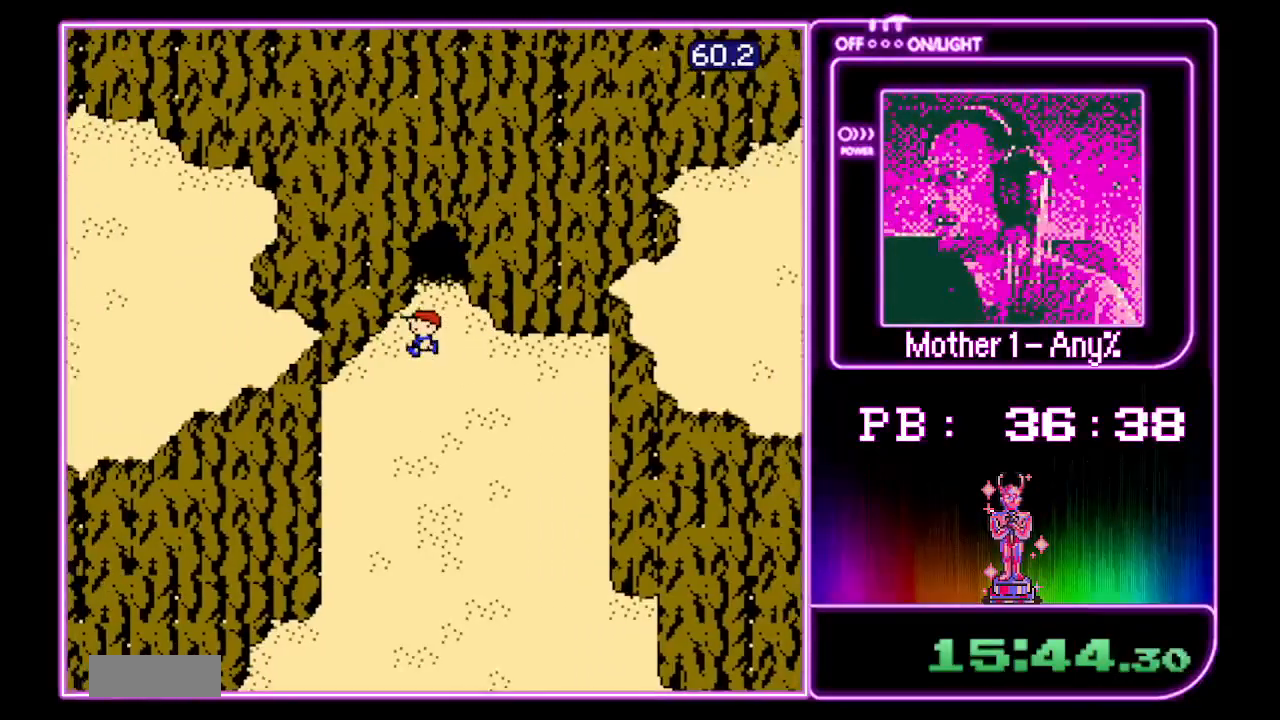
{"dt_ms": 1000, "buttons": ["DPAD_LEFT"]}